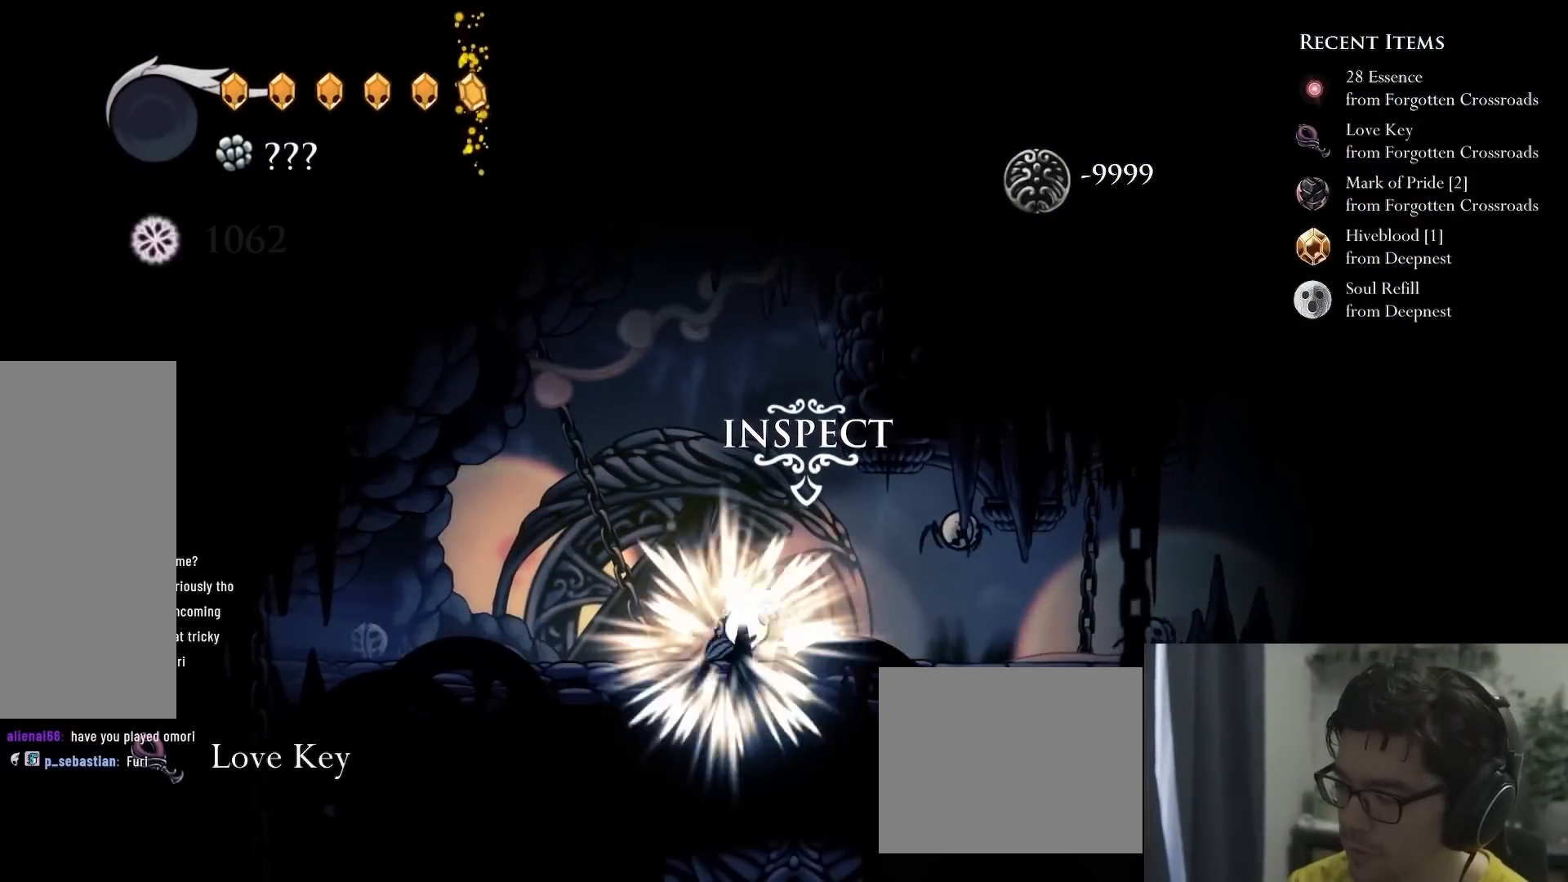
Gameplay with a controller (Xbox layout); each line is a JSON object with the inputs held at the frame after it (dt_ms = milliseconds from this image to that frame). "events" lists button and stick changes between this image and that frame as [ms after this image, input, new state], when the widget could be followed in between. Not read: L3 R3.
{"dt_ms": 500, "buttons": [], "left_stick": "center", "right_stick": "center", "events": []}
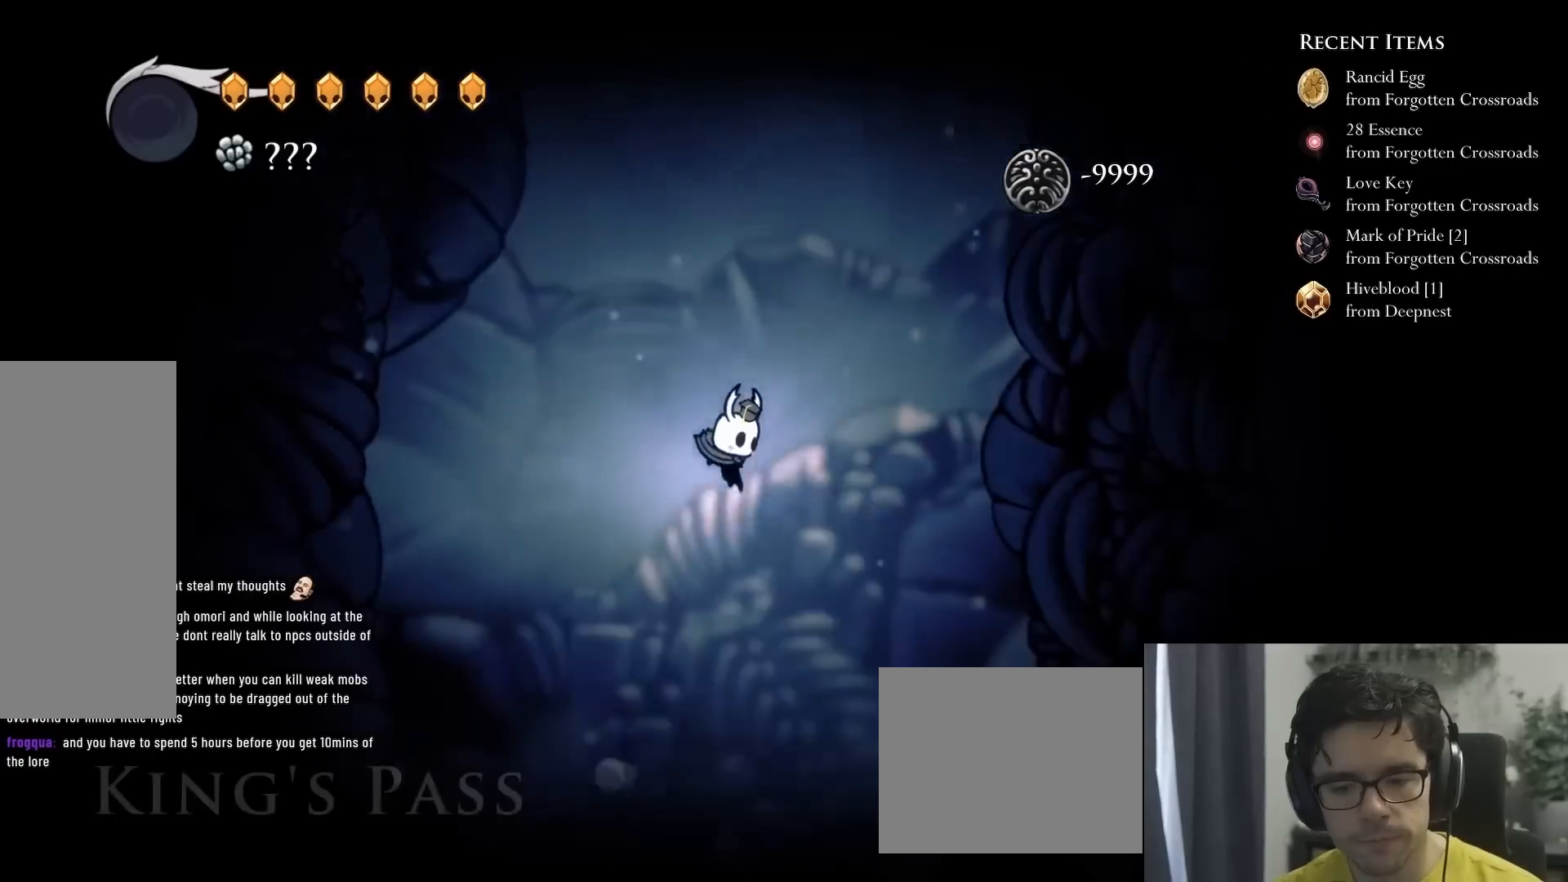
{"dt_ms": 500, "buttons": [], "left_stick": "center", "right_stick": "center", "events": []}
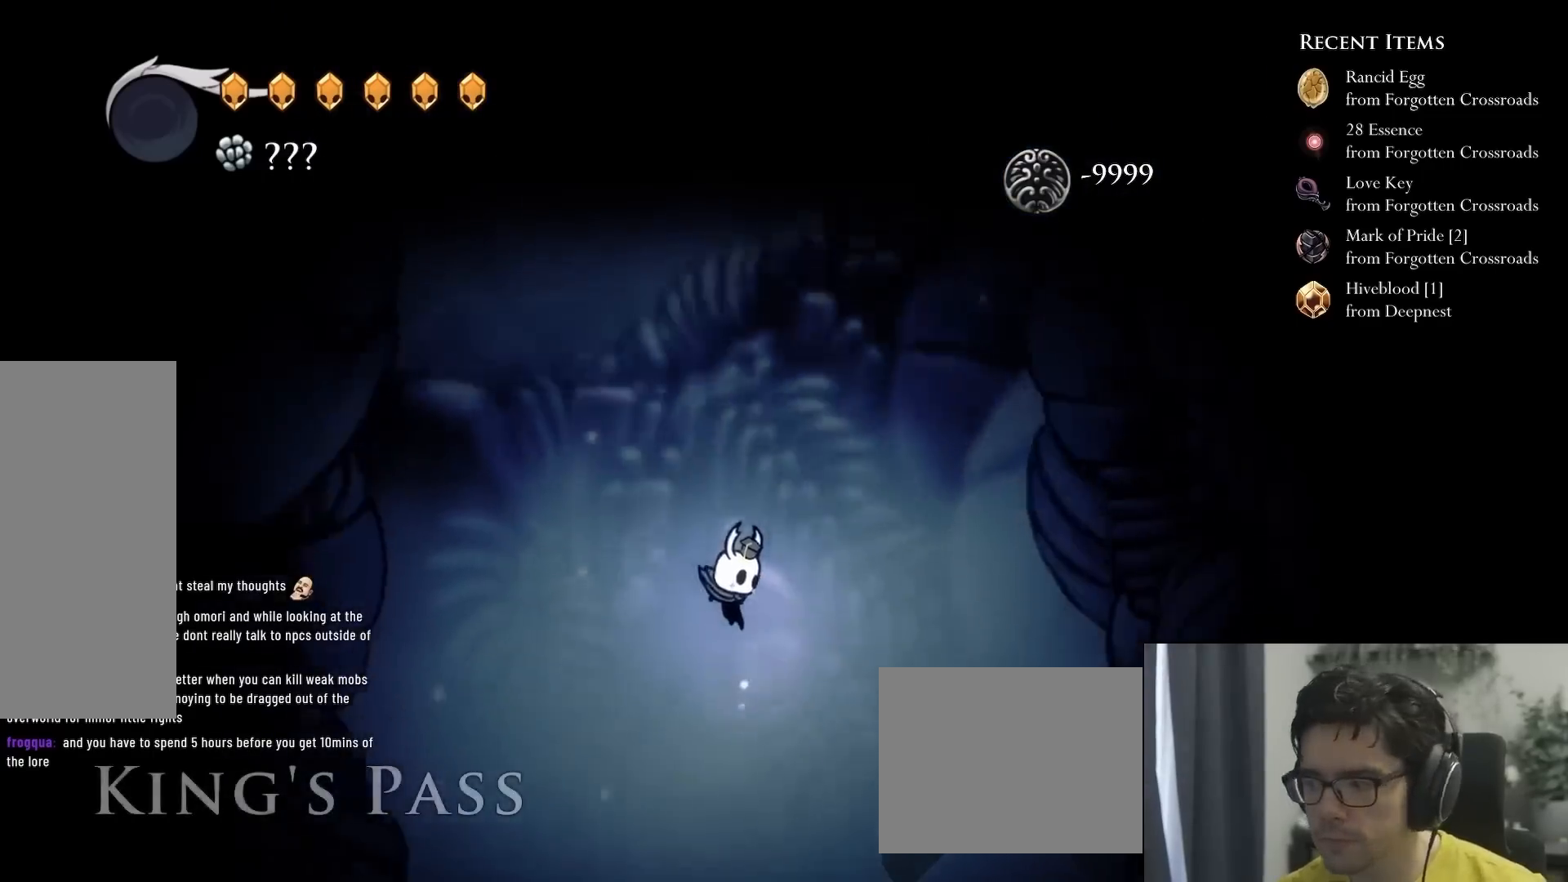
{"dt_ms": 500, "buttons": [], "left_stick": "center", "right_stick": "center", "events": [[17, "DPAD_LEFT", "down"], [350, "DPAD_LEFT", "up"]]}
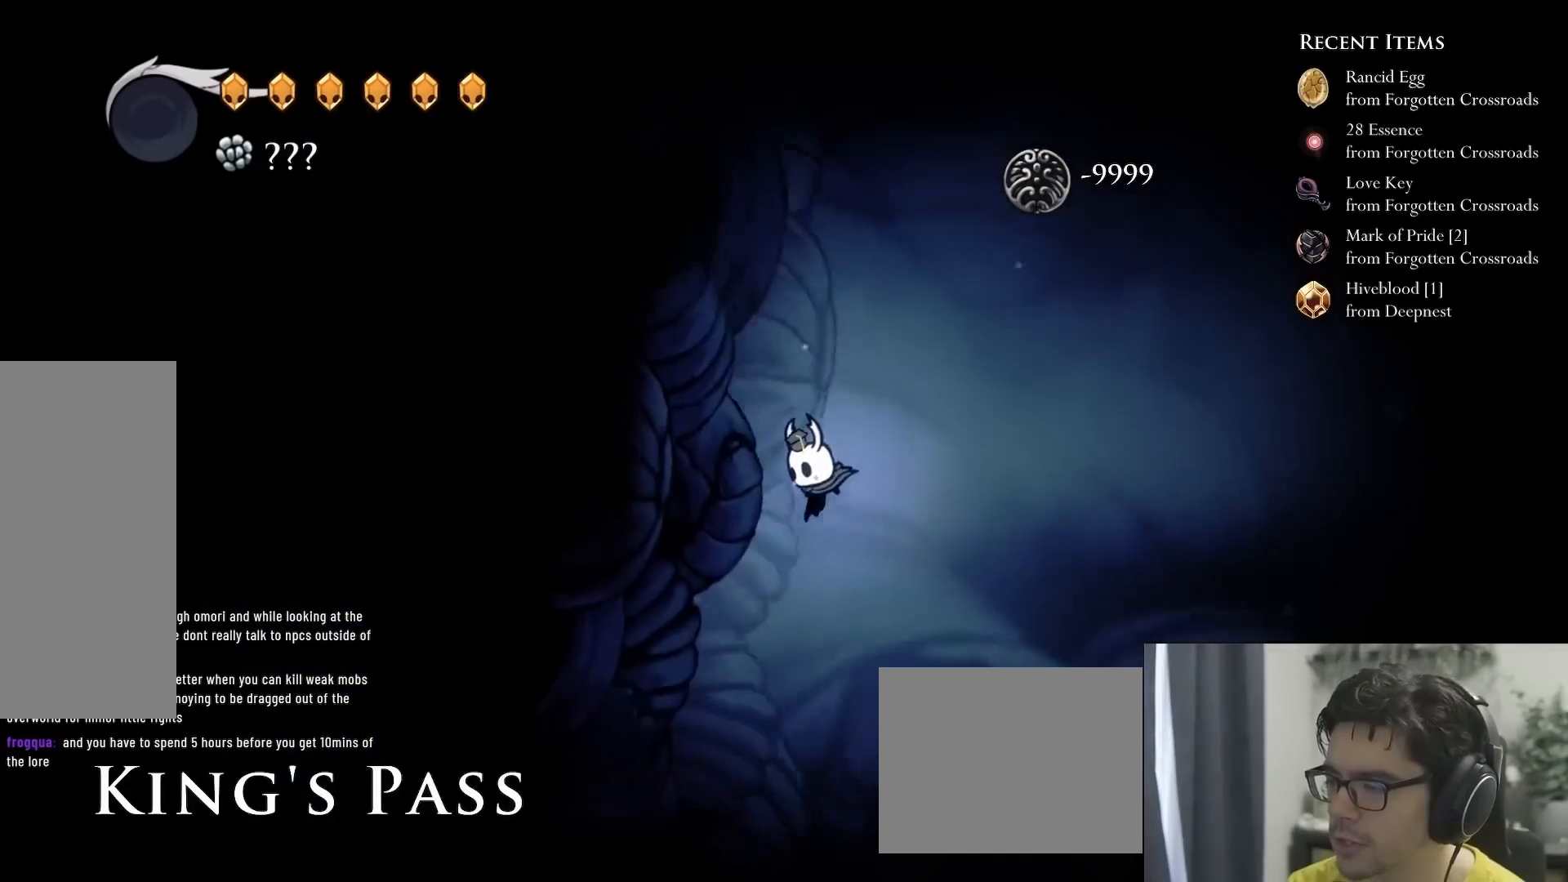
{"dt_ms": 500, "buttons": [], "left_stick": "center", "right_stick": "center", "events": [[200, "DPAD_LEFT", "down"], [367, "DPAD_LEFT", "up"]]}
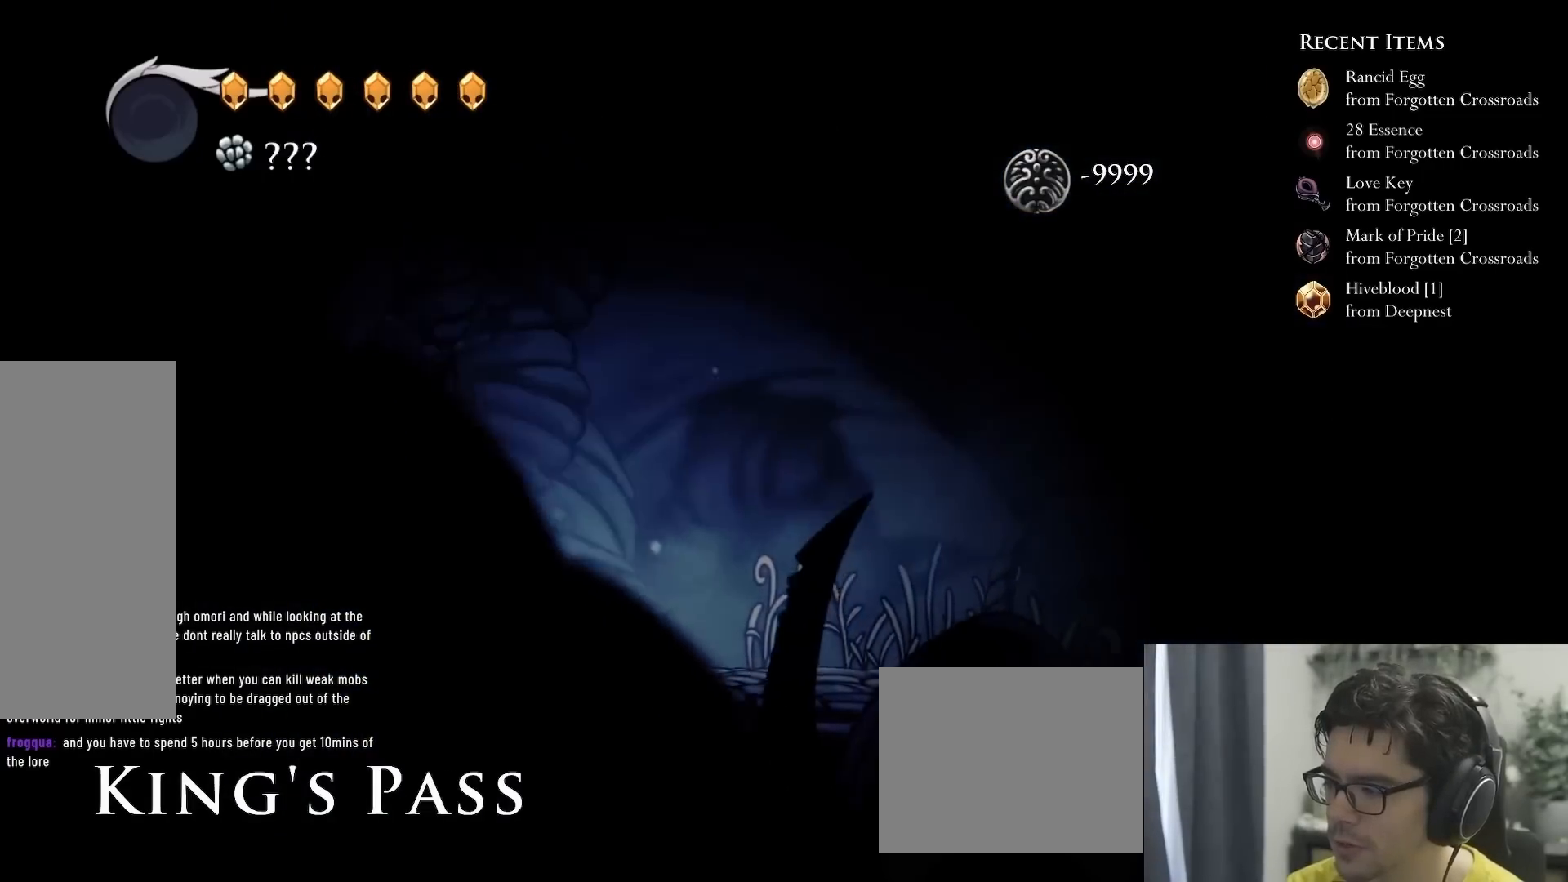
{"dt_ms": 500, "buttons": ["DPAD_LEFT"], "left_stick": "center", "right_stick": "center", "events": [[17, "R2", "down"], [100, "DPAD_LEFT", "down"], [267, "R2", "up"]]}
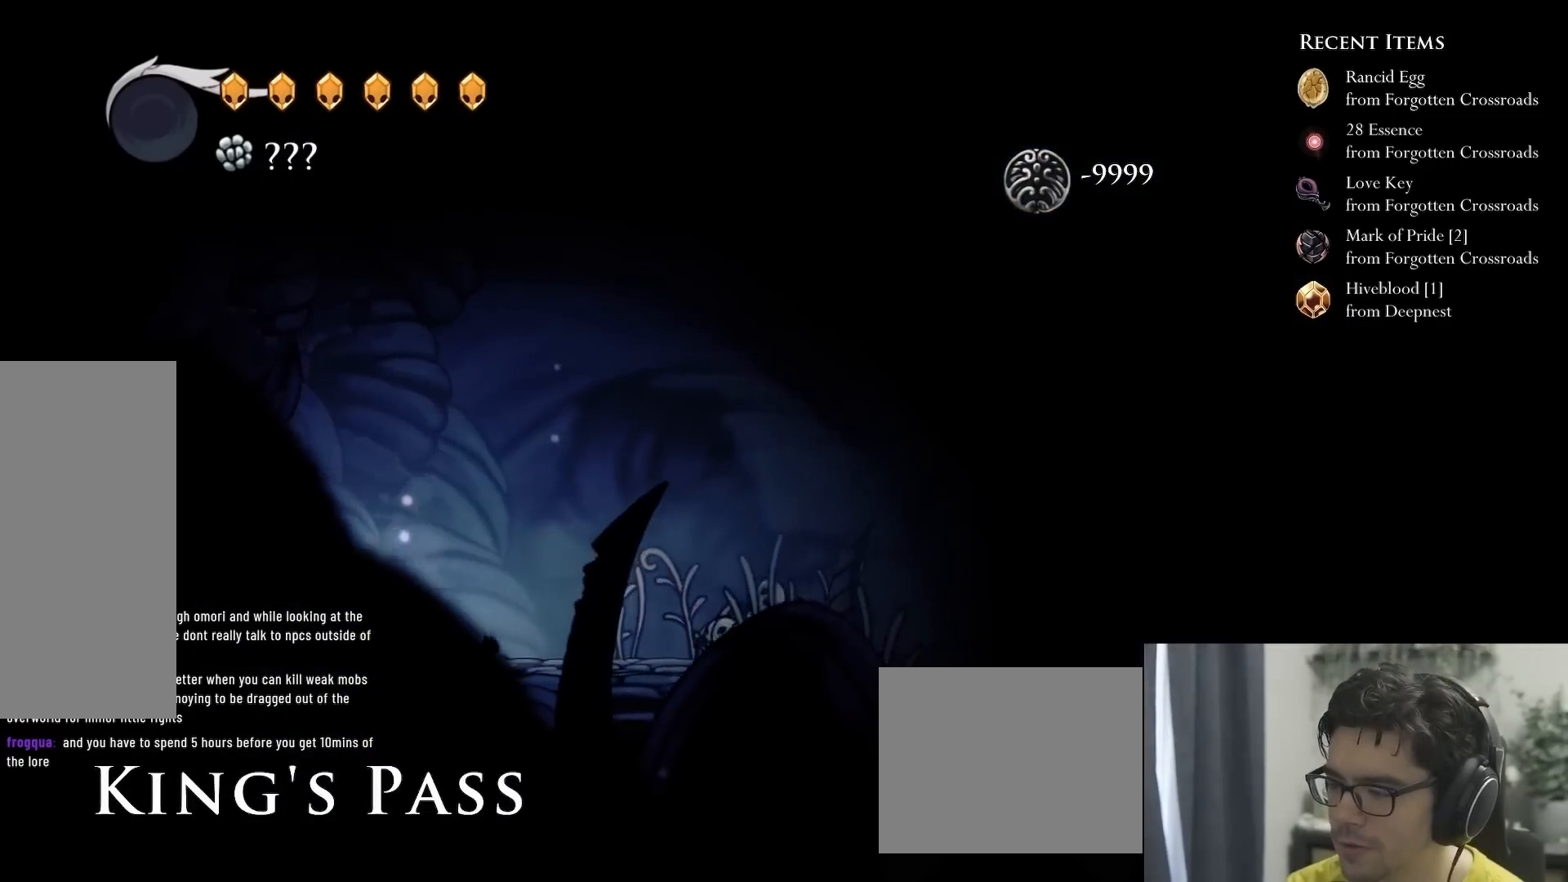
{"dt_ms": 500, "buttons": ["DPAD_LEFT"], "left_stick": "center", "right_stick": "center", "events": [[183, "R2", "down"], [400, "R2", "up"]]}
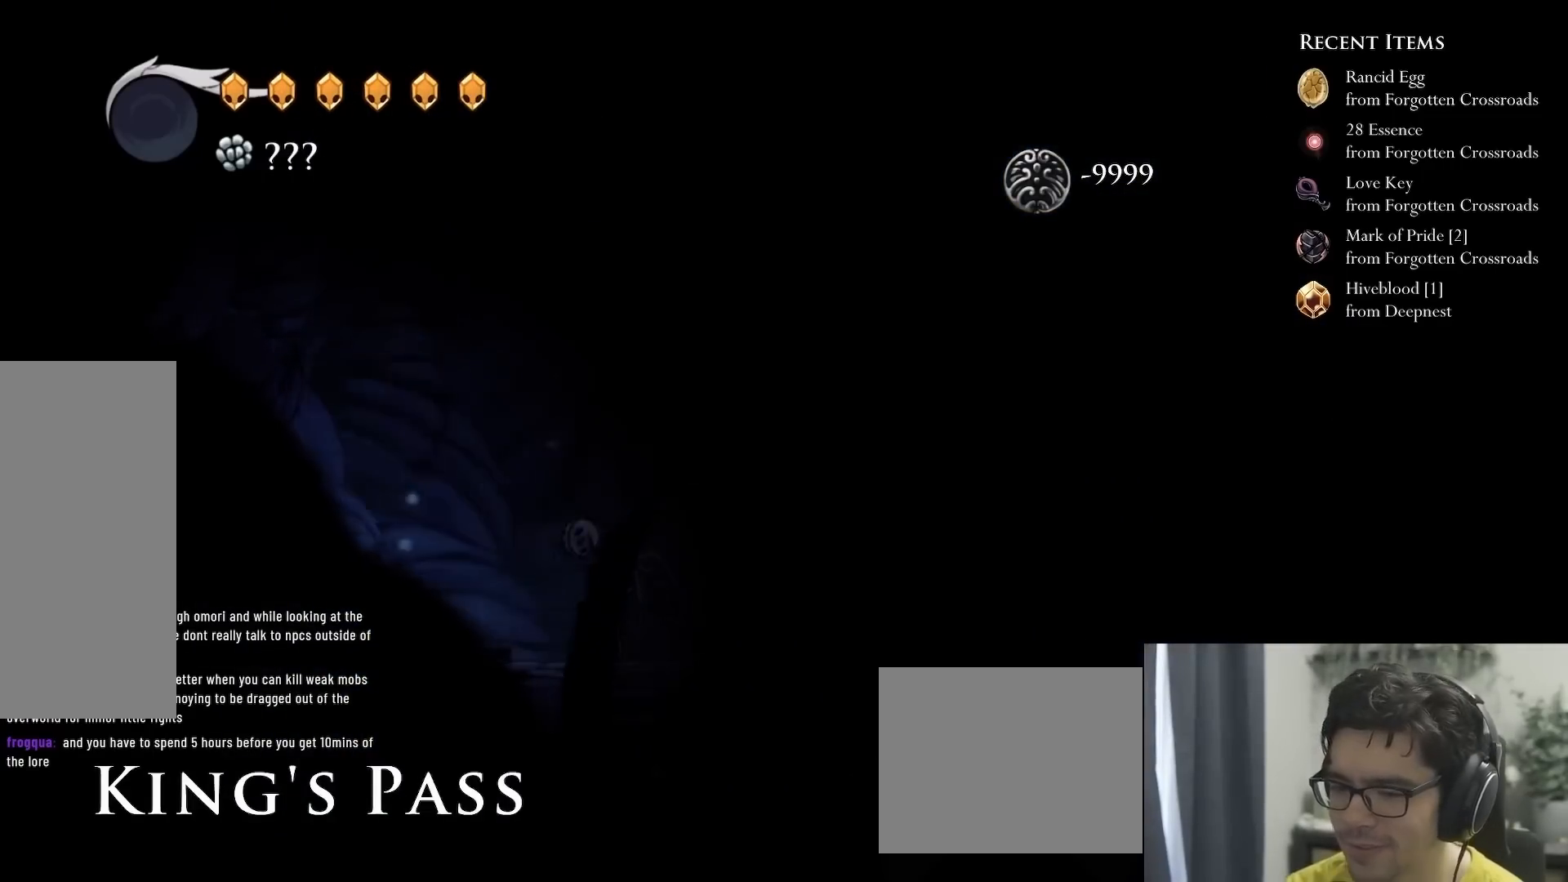
{"dt_ms": 500, "buttons": [], "left_stick": "center", "right_stick": "center", "events": [[133, "DPAD_LEFT", "up"]]}
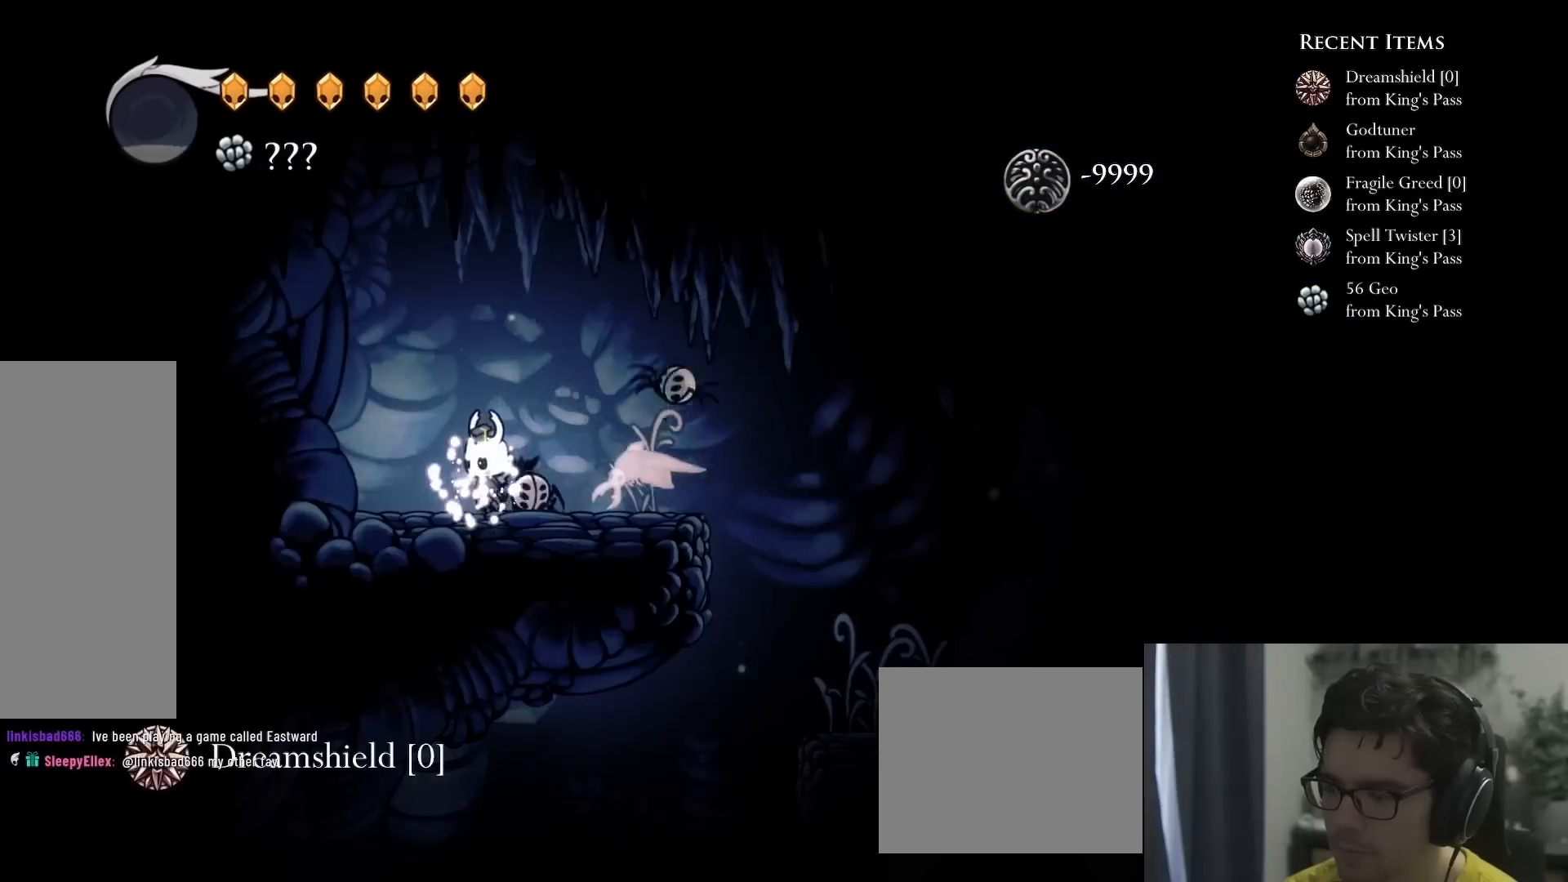
{"dt_ms": 500, "buttons": ["DPAD_UP"], "left_stick": "center", "right_stick": "center", "events": [[17, "DPAD_LEFT", "down"], [150, "DPAD_LEFT", "up"], [283, "DPAD_UP", "down"]]}
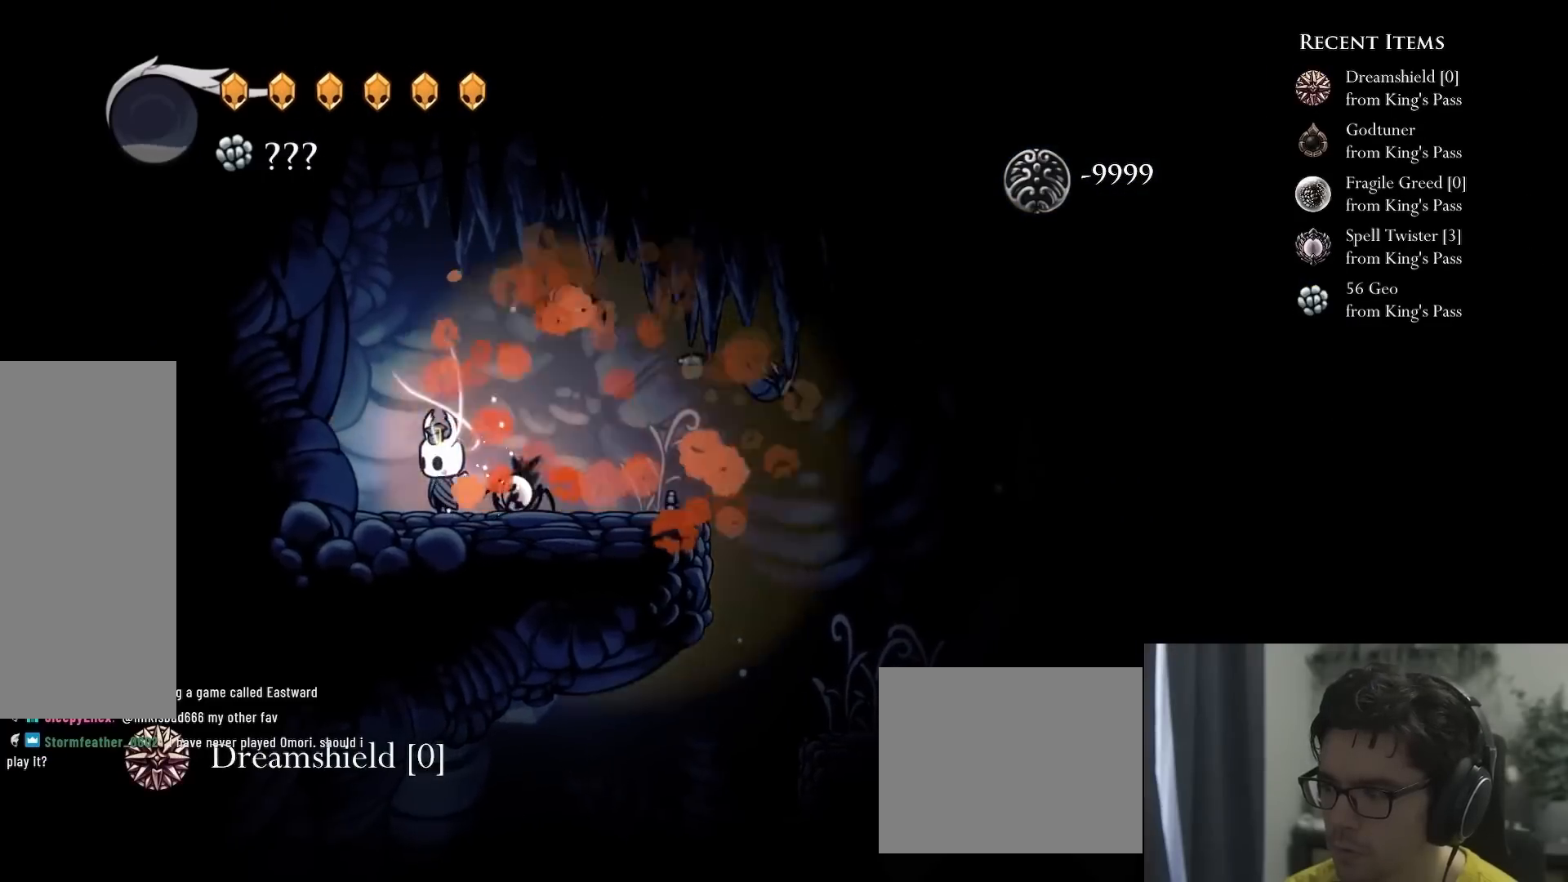
{"dt_ms": 500, "buttons": [], "left_stick": "center", "right_stick": "center", "events": [[50, "DPAD_UP", "up"], [67, "DPAD_RIGHT", "down"], [150, "R2", "down"], [417, "R2", "up"], [467, "DPAD_RIGHT", "up"]]}
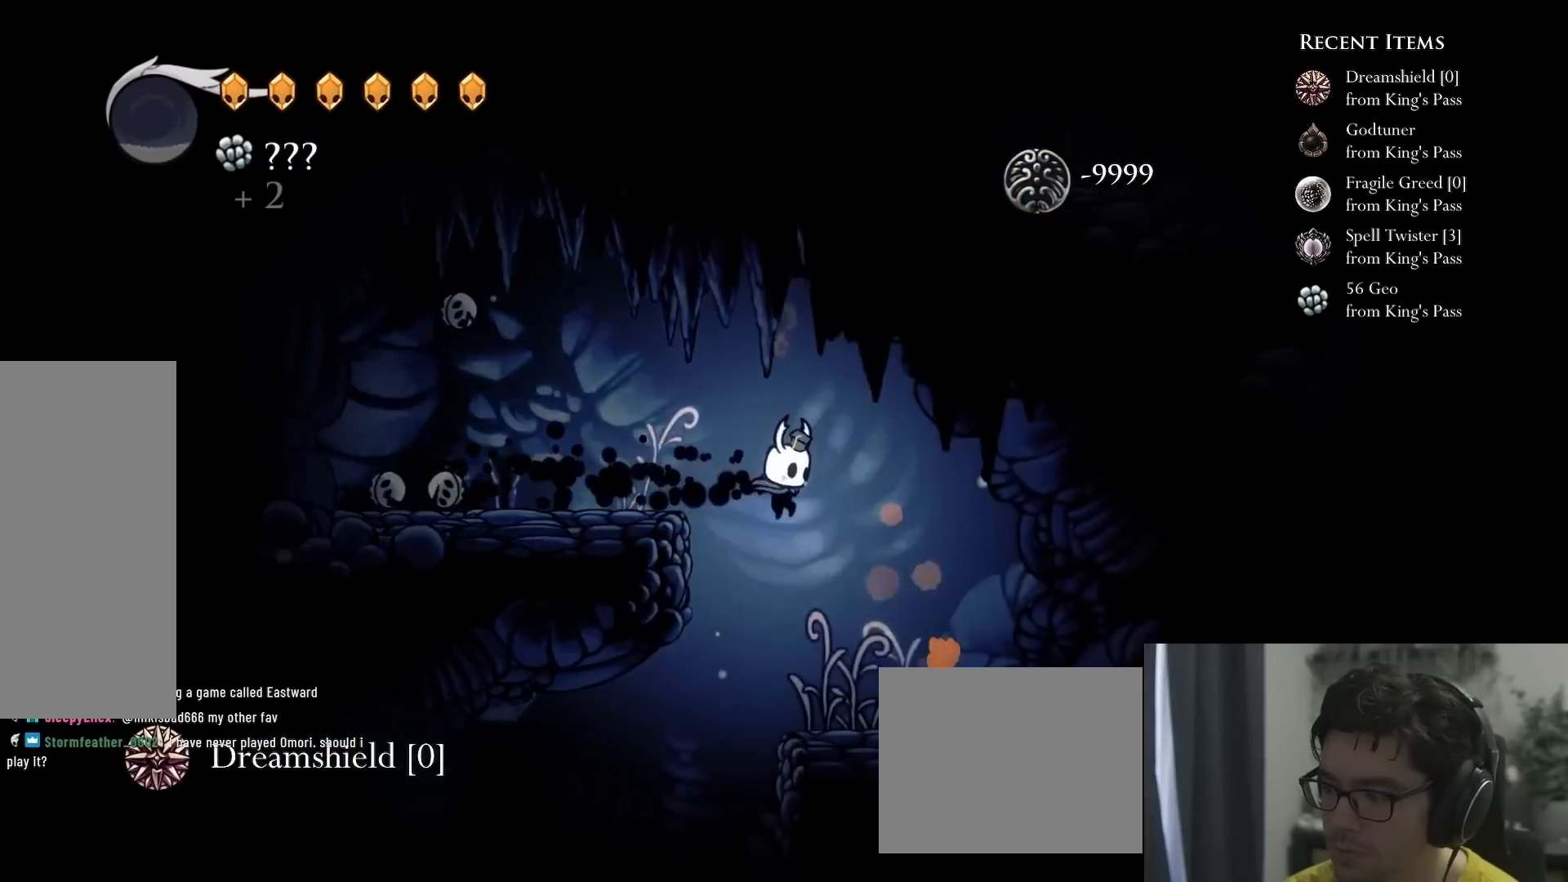
{"dt_ms": 500, "buttons": [], "left_stick": "center", "right_stick": "center", "events": []}
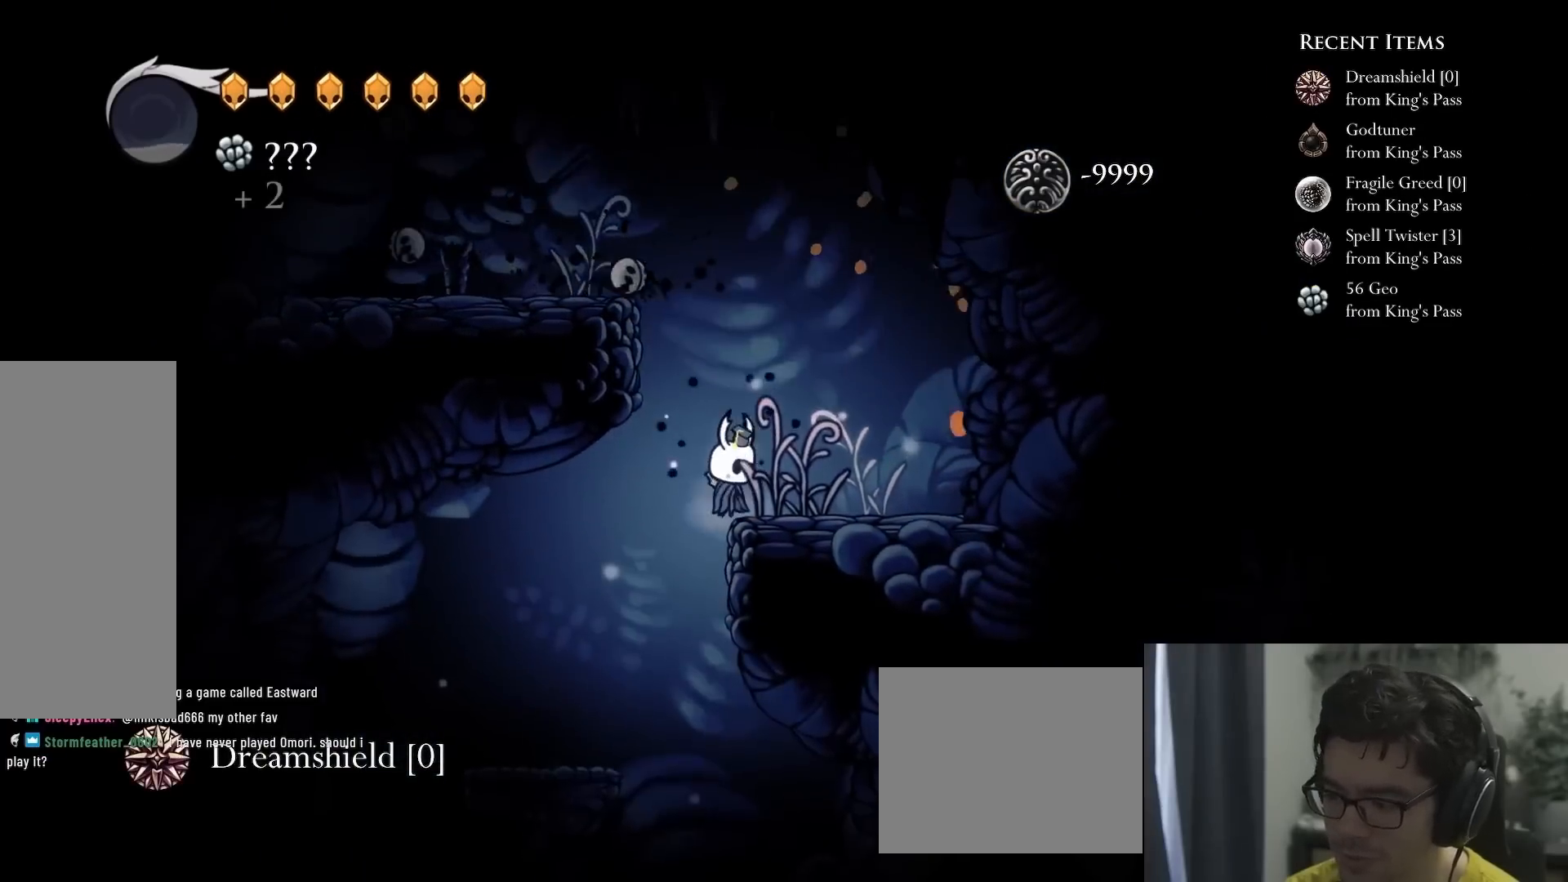
{"dt_ms": 500, "buttons": [], "left_stick": "center", "right_stick": "center", "events": [[117, "DPAD_LEFT", "down"], [167, "DPAD_LEFT", "up"]]}
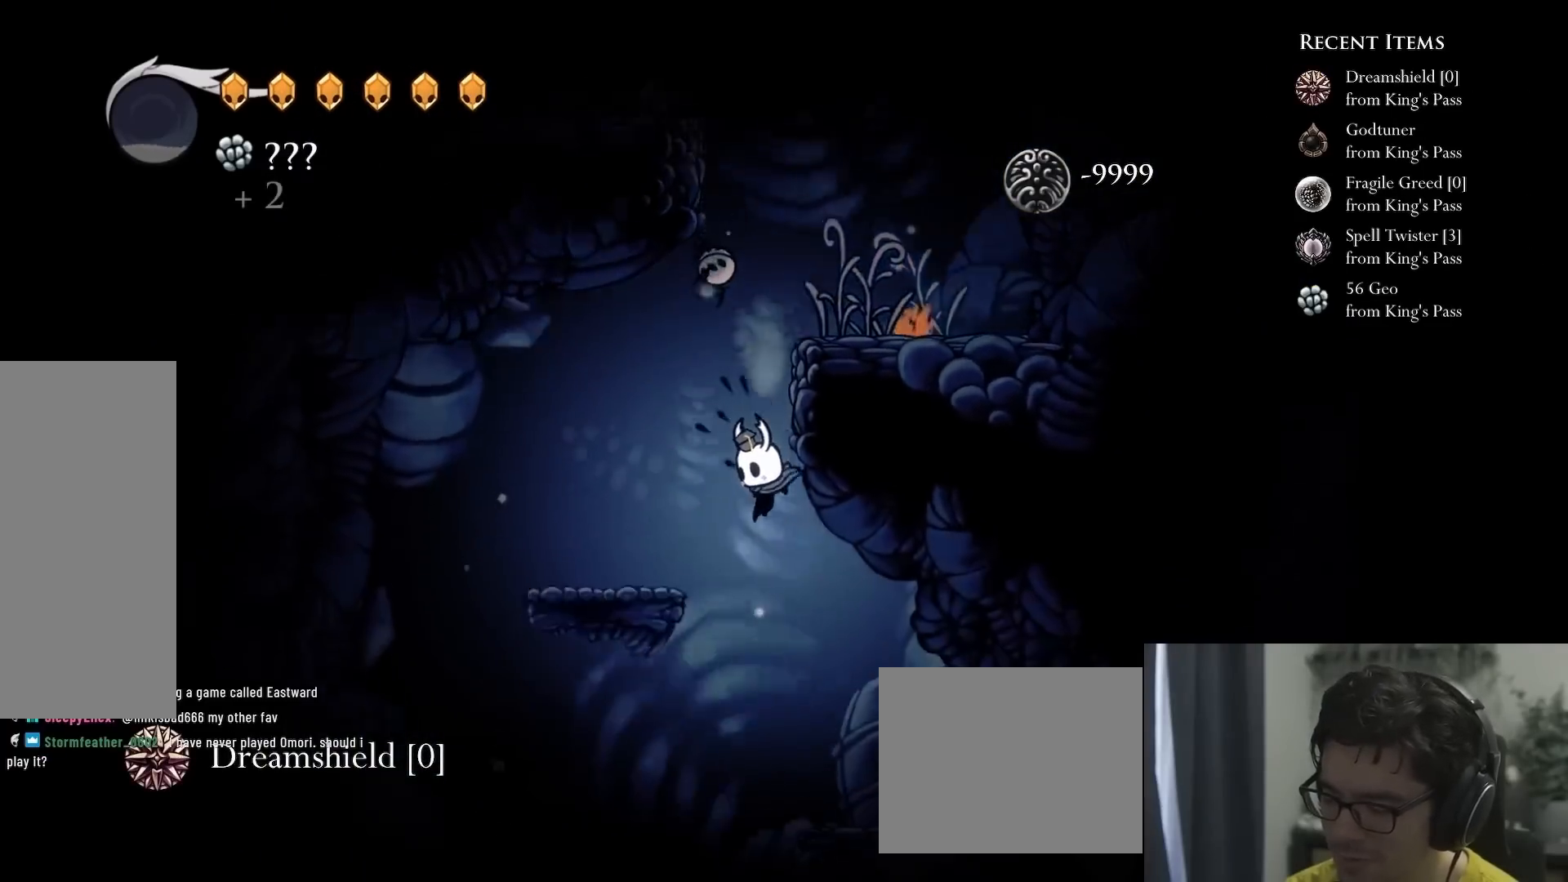
{"dt_ms": 500, "buttons": ["R2", "DPAD_RIGHT"], "left_stick": "center", "right_stick": "center", "events": [[400, "DPAD_RIGHT", "down"], [467, "R2", "down"]]}
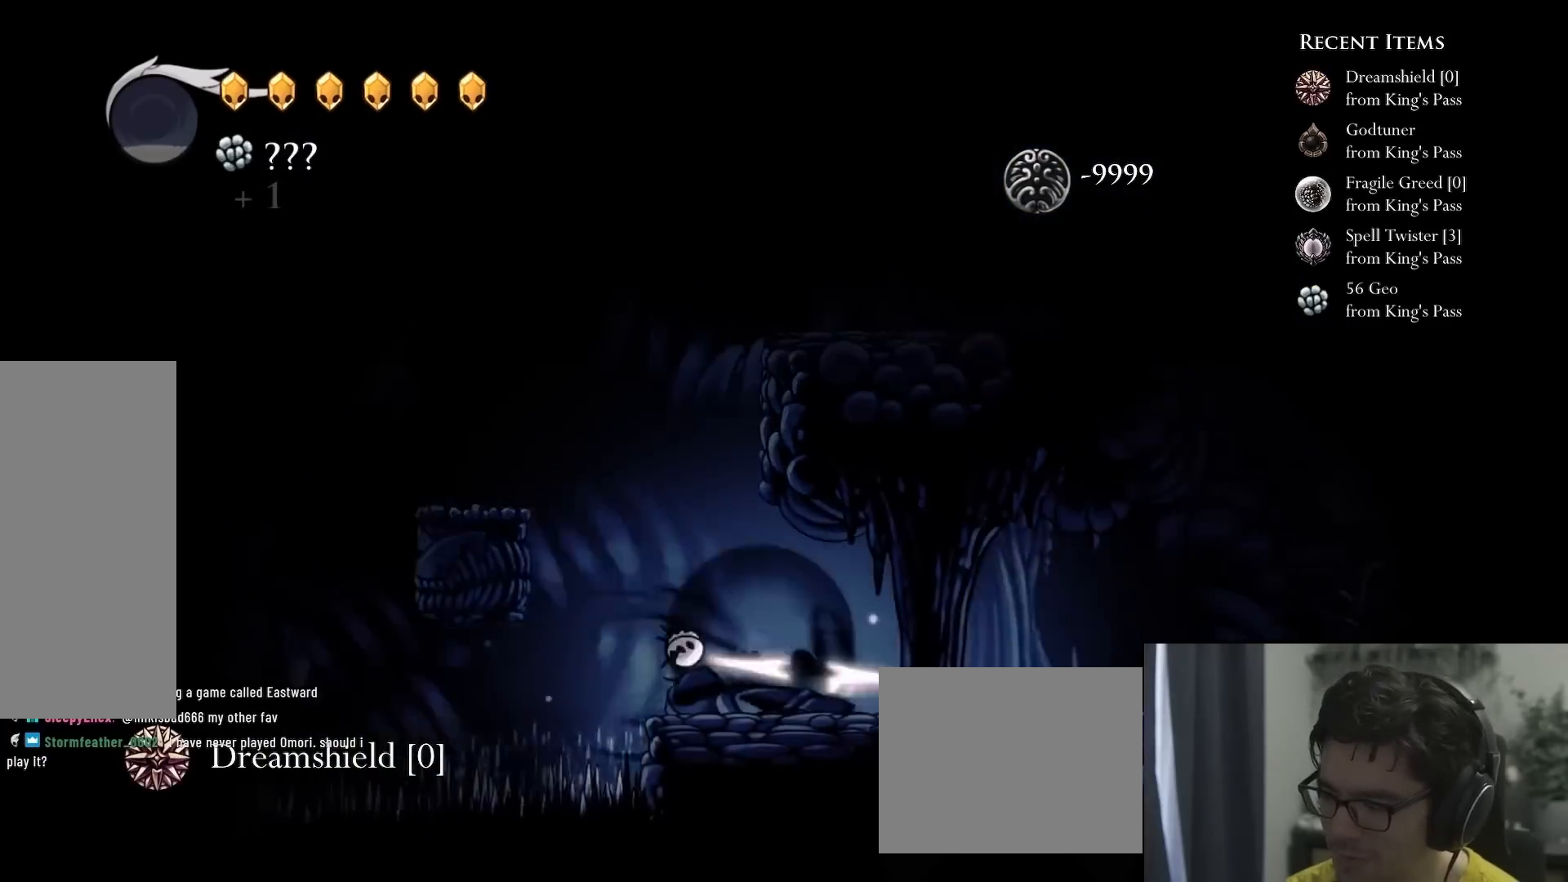
{"dt_ms": 500, "buttons": ["A", "DPAD_RIGHT"], "left_stick": "center", "right_stick": "center", "events": [[217, "R2", "up"], [450, "A", "down"]]}
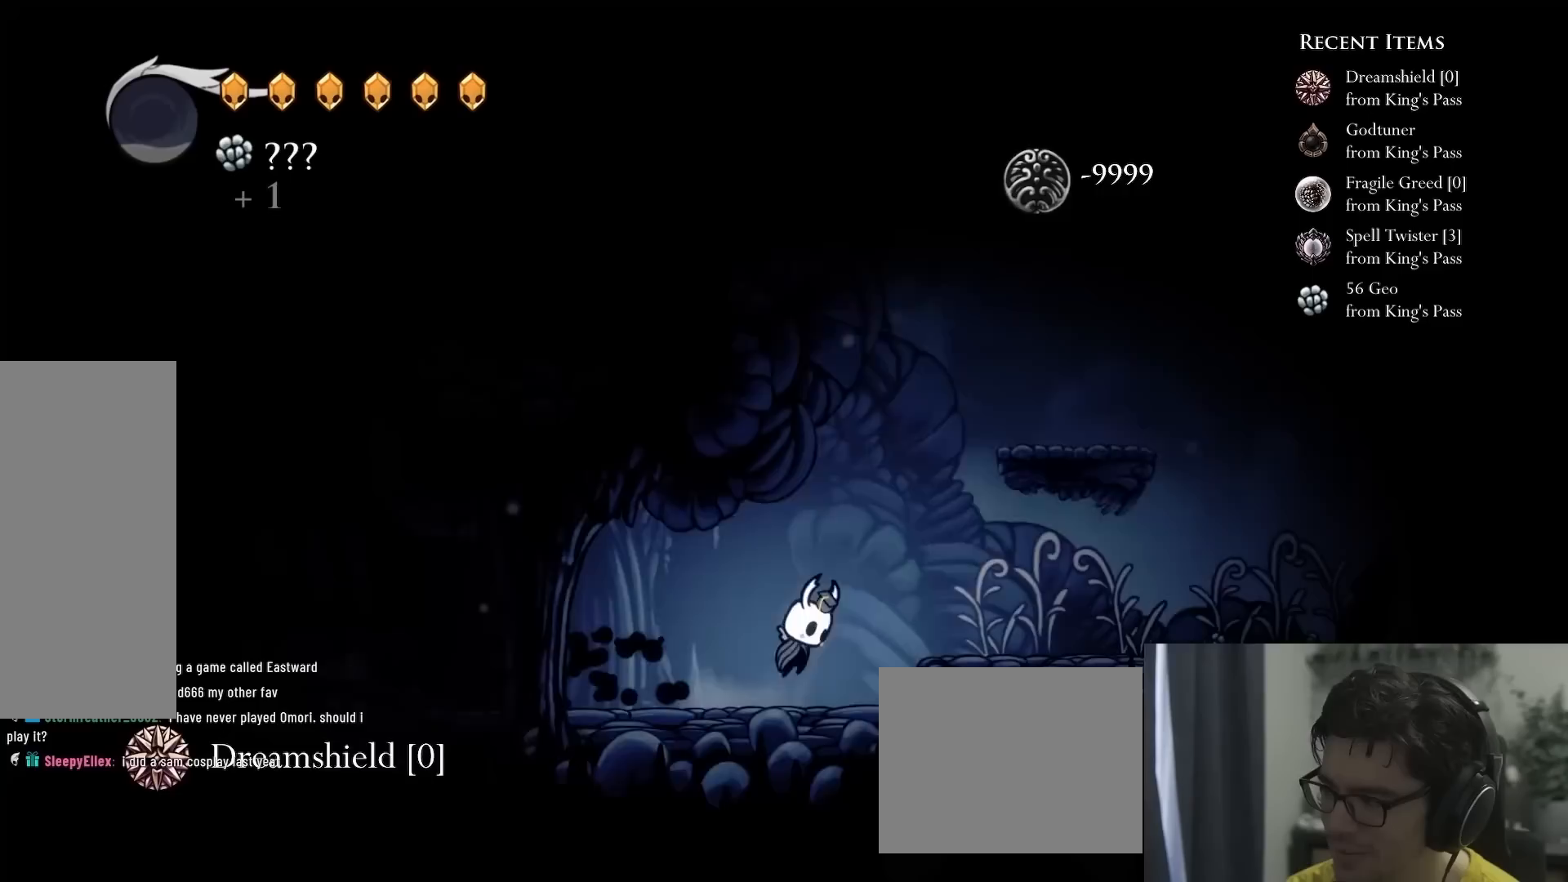
{"dt_ms": 500, "buttons": [], "left_stick": "center", "right_stick": "center", "events": [[67, "DPAD_RIGHT", "up"], [250, "DPAD_LEFT", "down"], [300, "A", "up"], [400, "DPAD_LEFT", "up"]]}
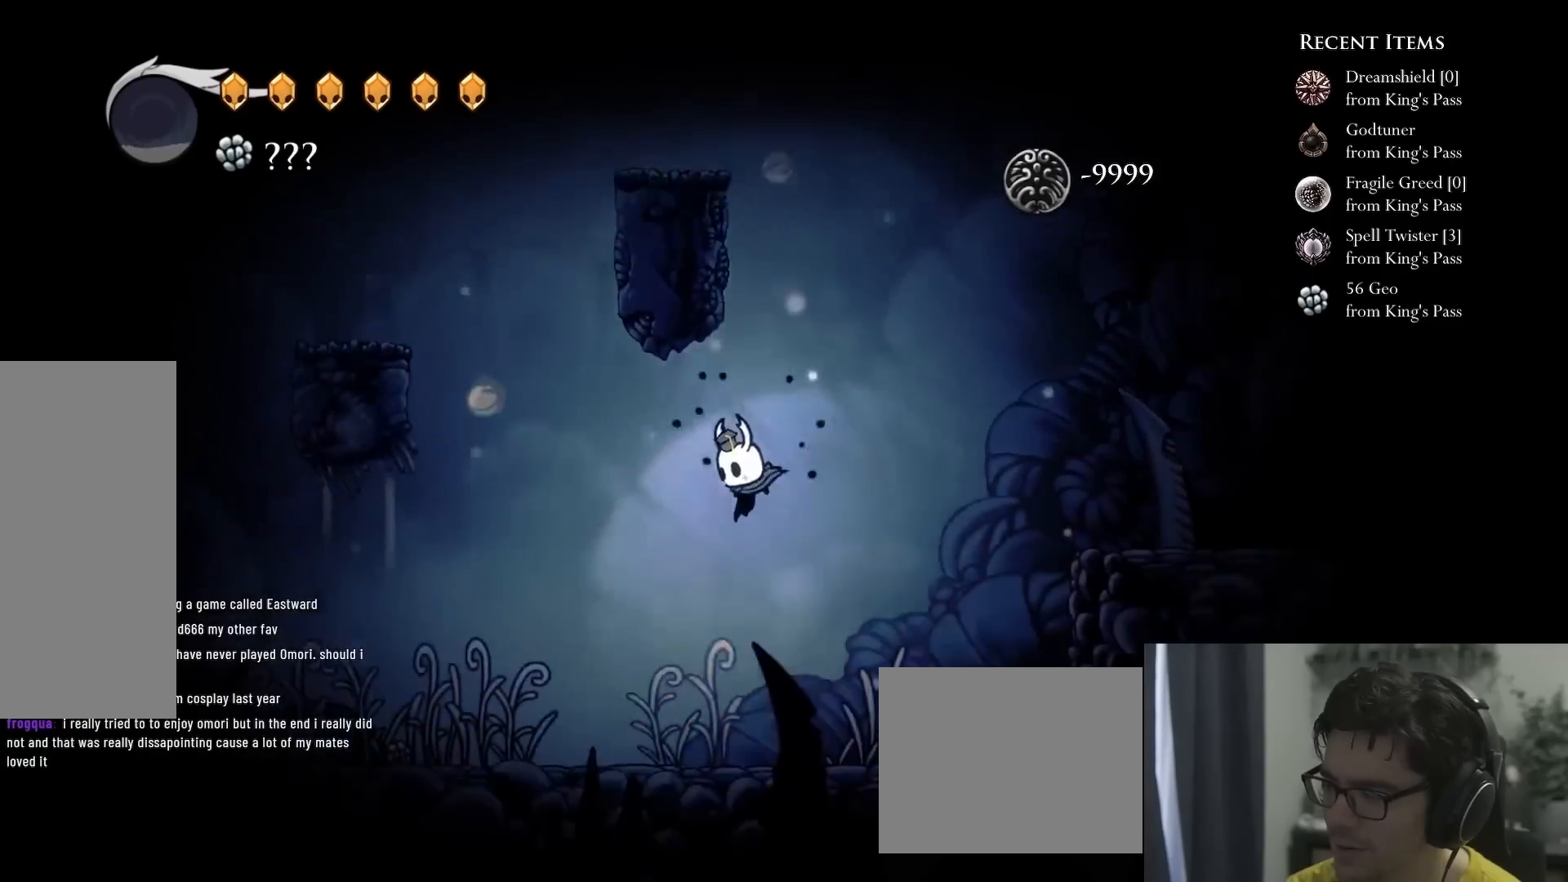
{"dt_ms": 1000, "buttons": ["A", "DPAD_LEFT"], "left_stick": "center", "right_stick": "center", "events": [[17, "DPAD_LEFT", "down"], [517, "R2", "down"], [700, "R2", "up"], [783, "A", "down"], [783, "DPAD_LEFT", "up"], [1000, "DPAD_LEFT", "down"]]}
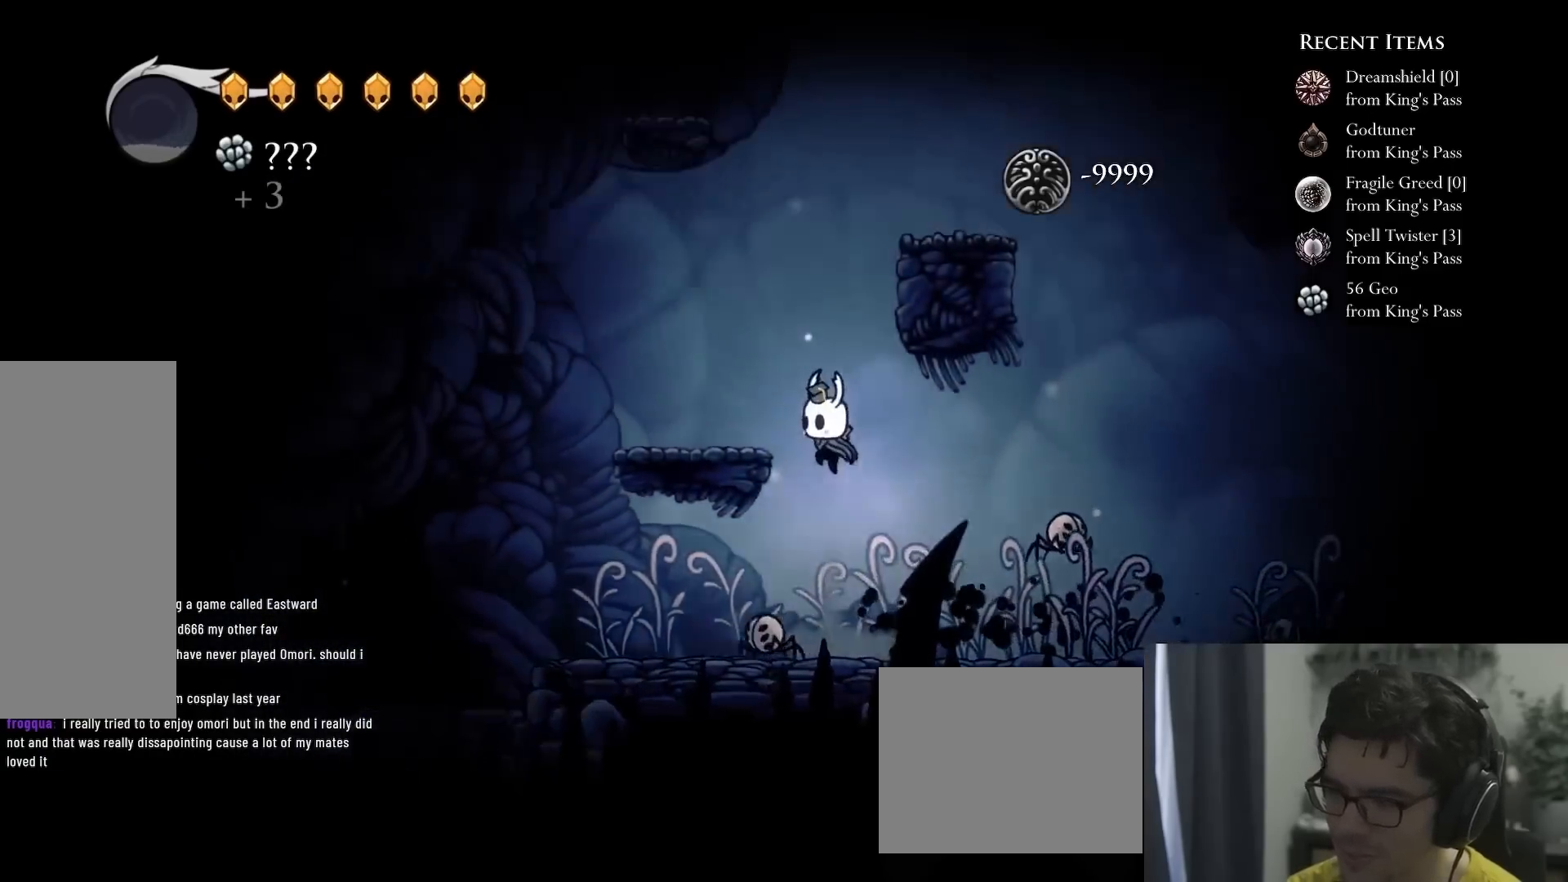
{"dt_ms": 500, "buttons": ["A", "DPAD_RIGHT"], "left_stick": "center", "right_stick": "center", "events": [[117, "A", "up"], [233, "DPAD_LEFT", "up"], [317, "DPAD_RIGHT", "down"], [333, "A", "down"]]}
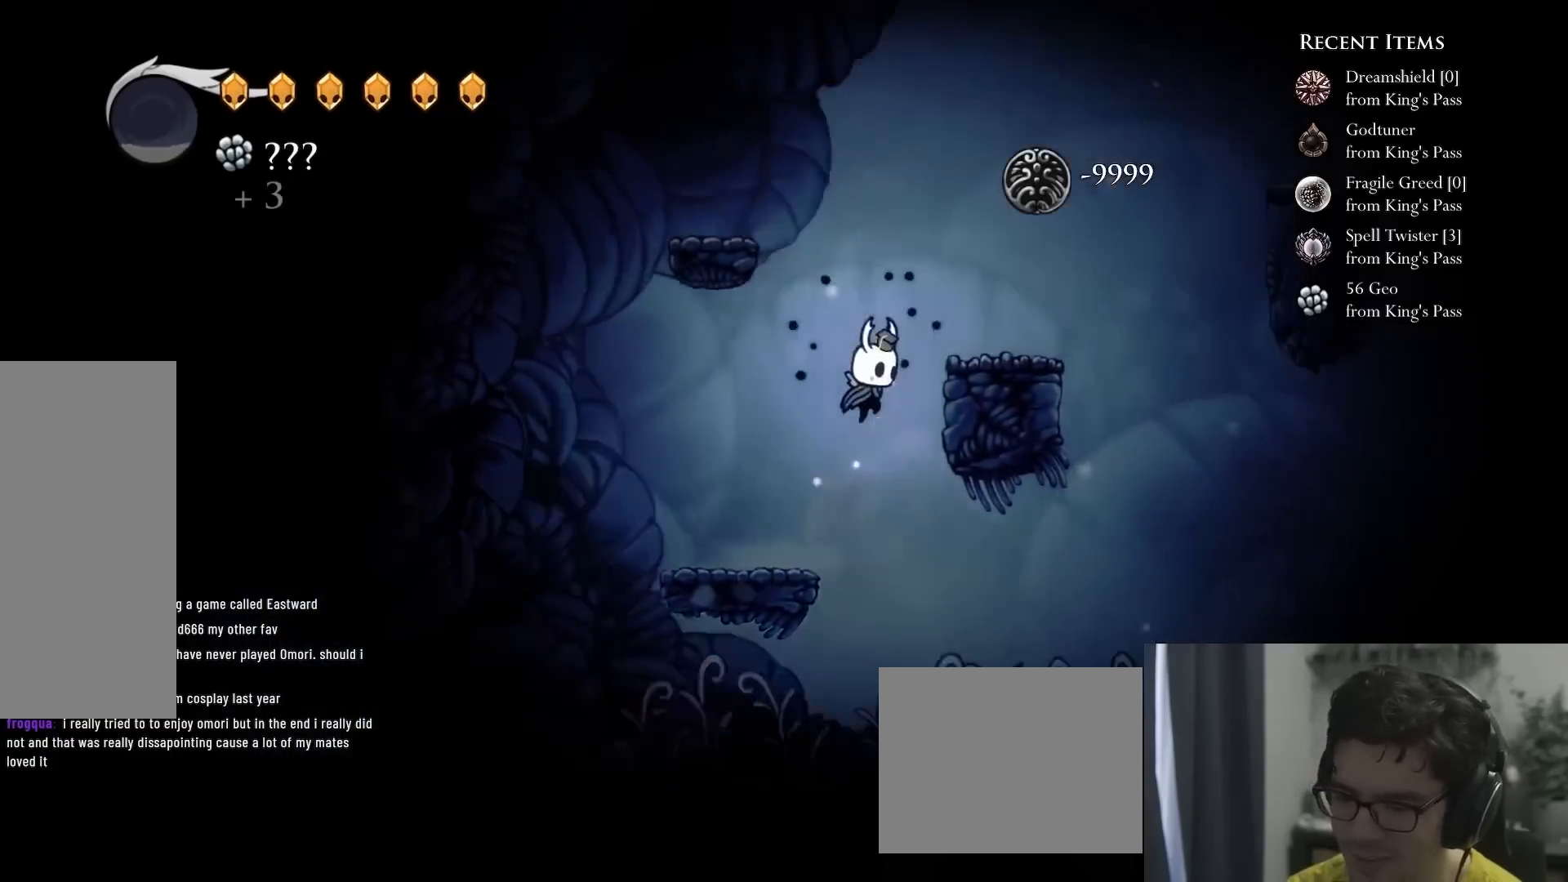
{"dt_ms": 500, "buttons": ["A", "DPAD_LEFT"], "left_stick": "center", "right_stick": "center", "events": [[150, "A", "up"], [167, "DPAD_LEFT", "down"], [167, "DPAD_RIGHT", "up"], [483, "A", "down"]]}
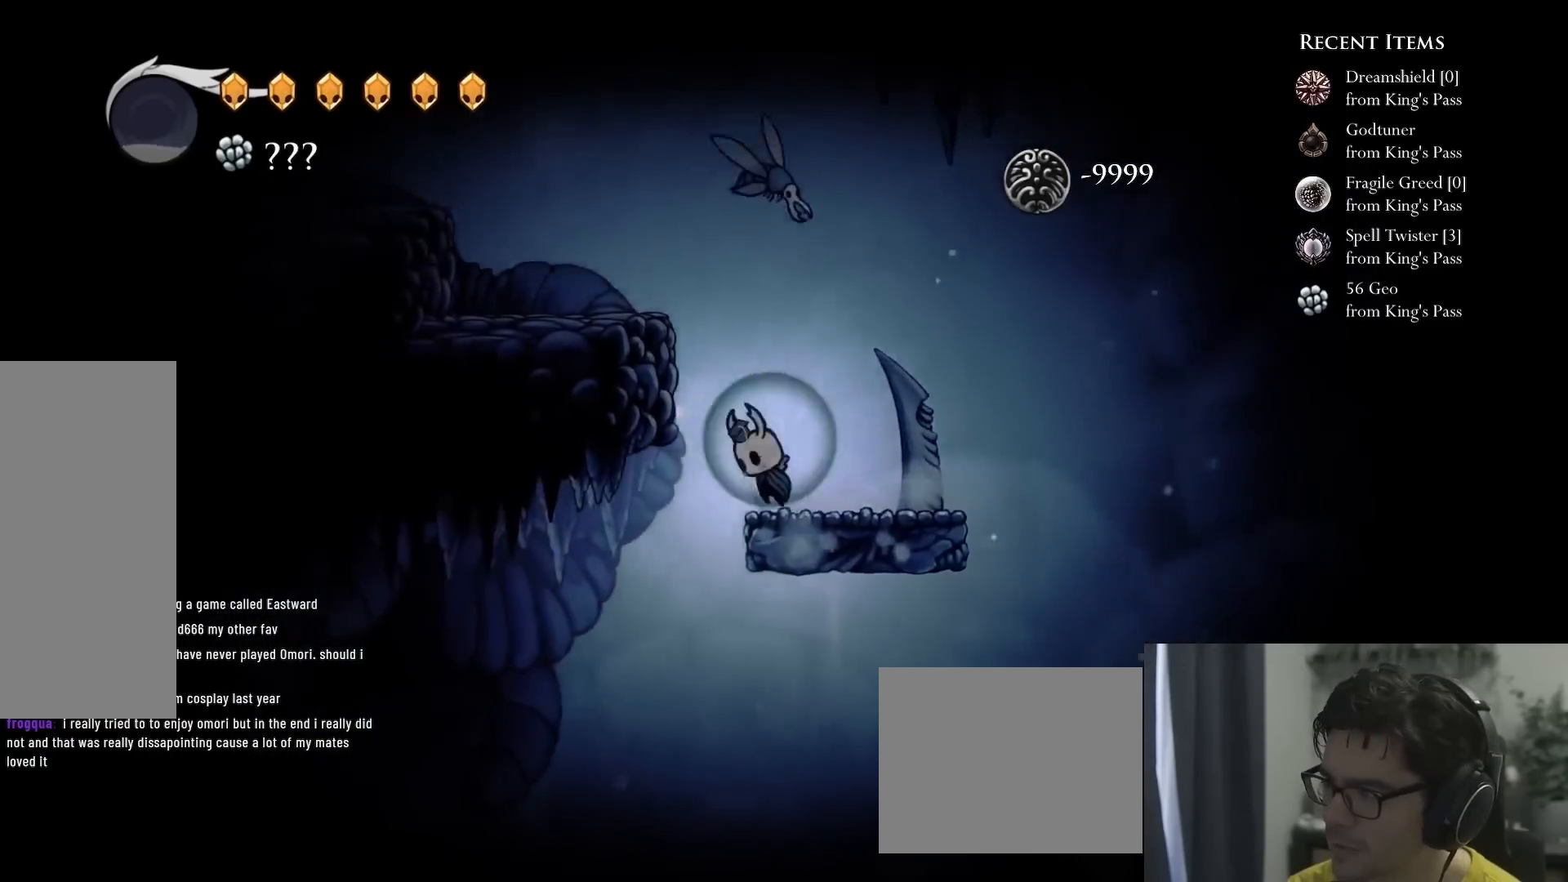
{"dt_ms": 500, "buttons": ["A", "DPAD_LEFT"], "left_stick": "center", "right_stick": "center", "events": [[250, "A", "up"], [483, "A", "down"]]}
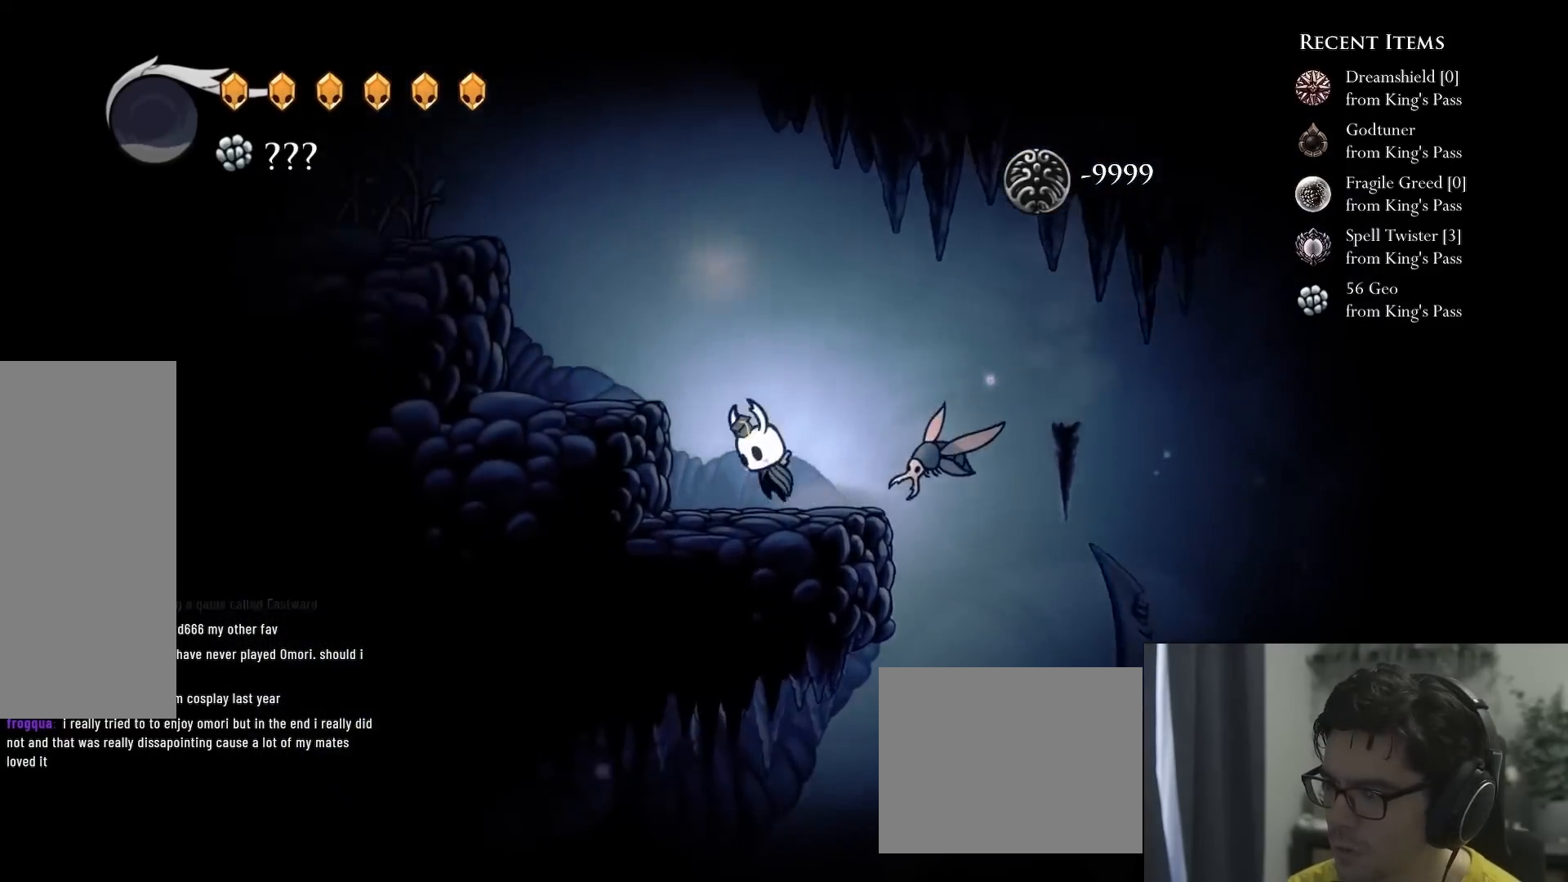
{"dt_ms": 500, "buttons": ["A", "R2", "DPAD_LEFT"], "left_stick": "center", "right_stick": "center", "events": [[200, "DPAD_LEFT", "up"], [383, "DPAD_LEFT", "down"], [450, "R2", "down"]]}
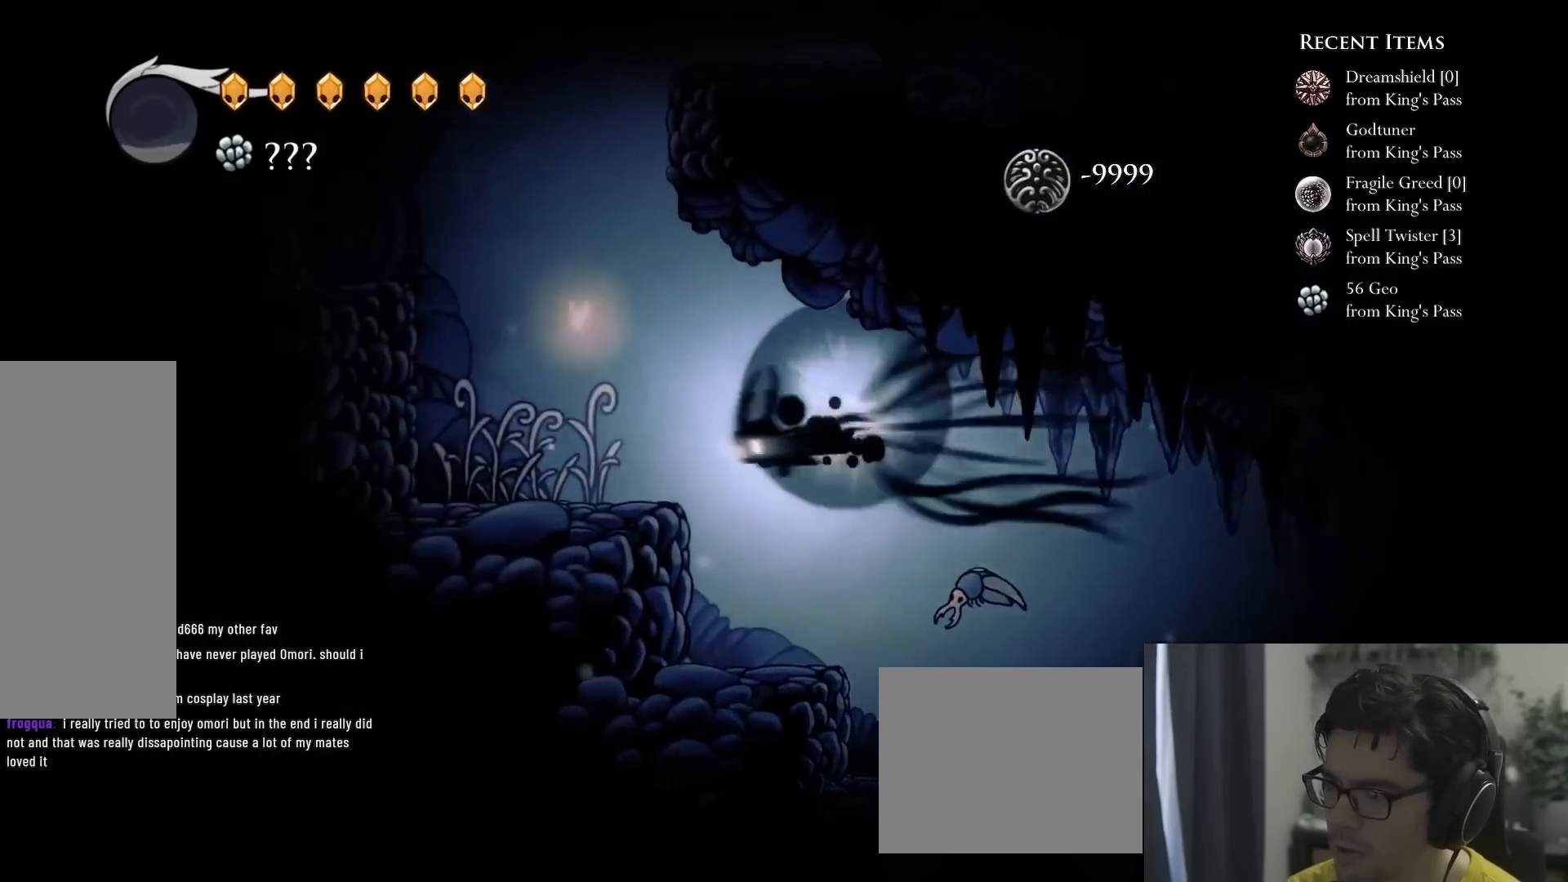
{"dt_ms": 500, "buttons": ["A"], "left_stick": "center", "right_stick": "center", "events": [[50, "A", "up"], [133, "R2", "up"], [350, "A", "down"], [367, "DPAD_LEFT", "up"]]}
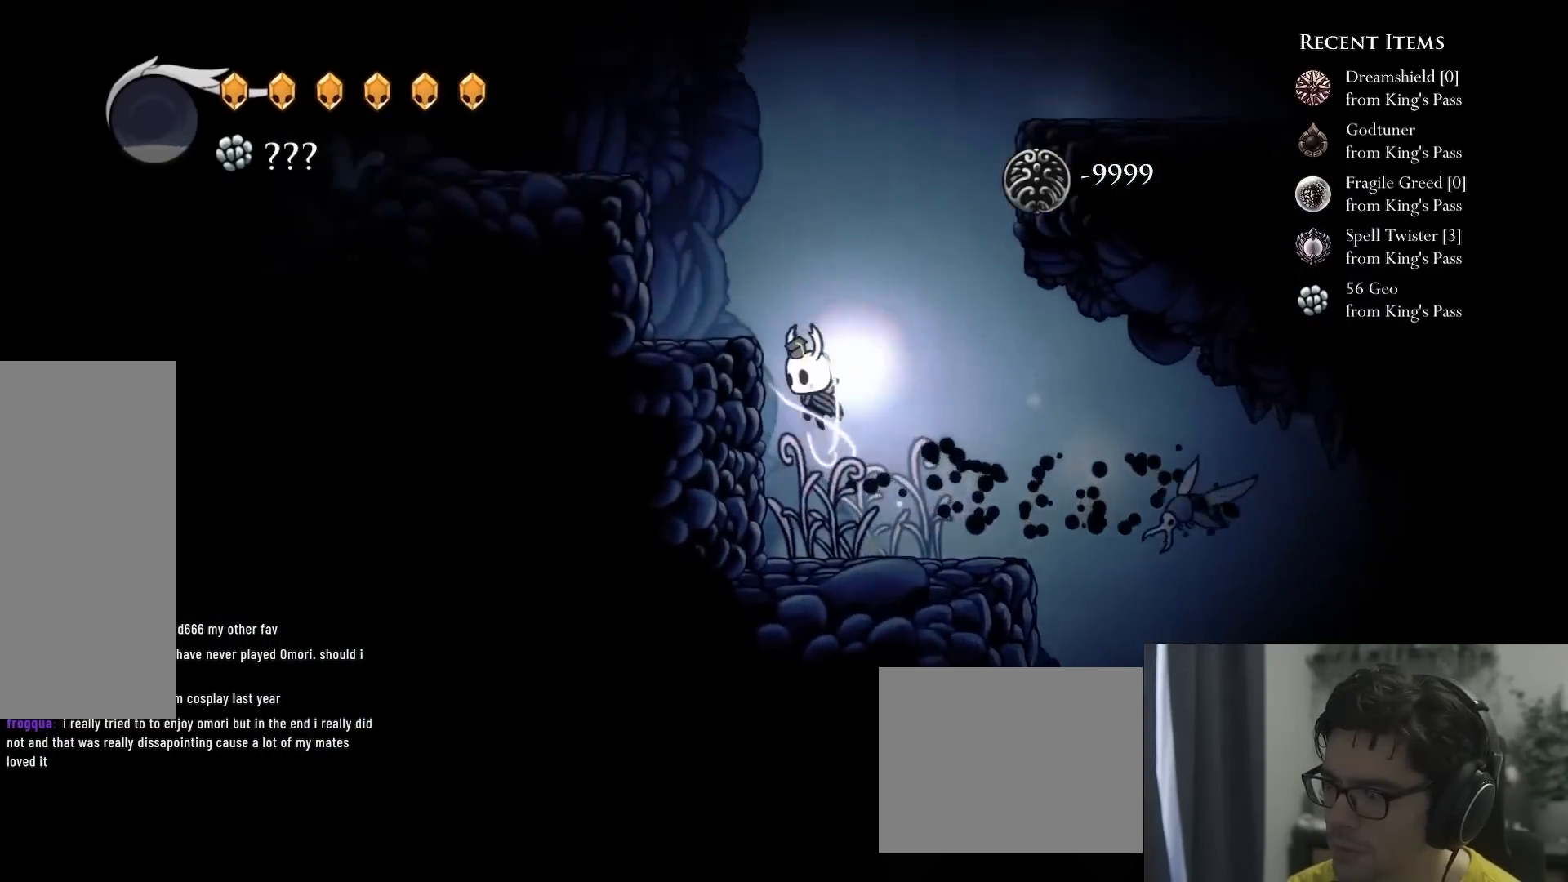
{"dt_ms": 500, "buttons": ["A"], "left_stick": "center", "right_stick": "center", "events": [[50, "DPAD_LEFT", "down"], [183, "A", "up"], [300, "DPAD_LEFT", "up"], [383, "A", "down"]]}
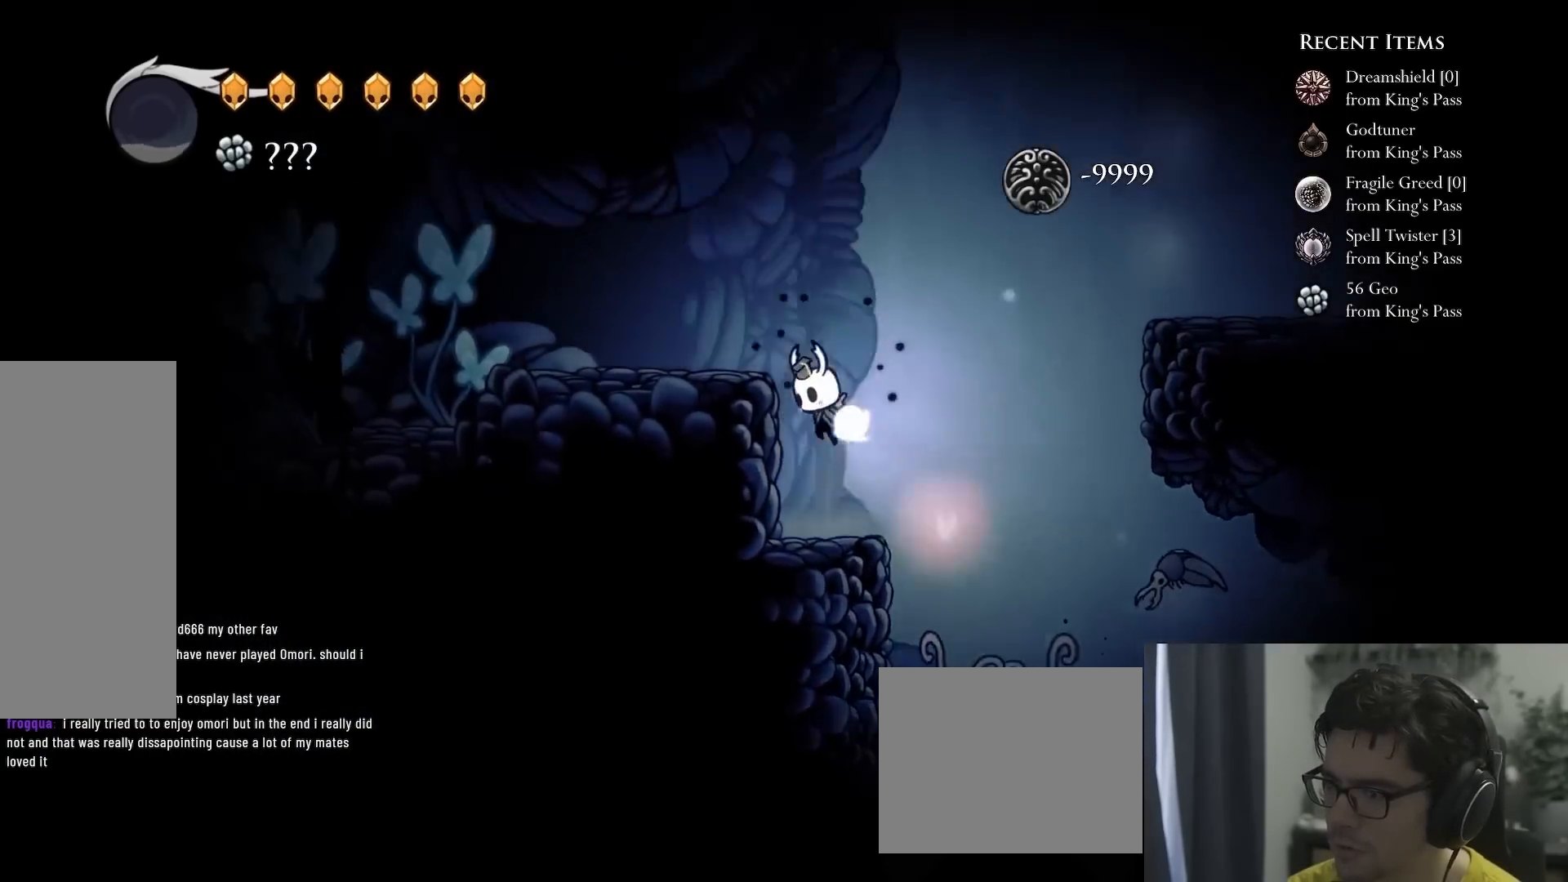
{"dt_ms": 500, "buttons": ["DPAD_LEFT"], "left_stick": "center", "right_stick": "center", "events": [[33, "DPAD_LEFT", "down"], [167, "R2", "down"], [250, "A", "up"], [367, "R2", "up"]]}